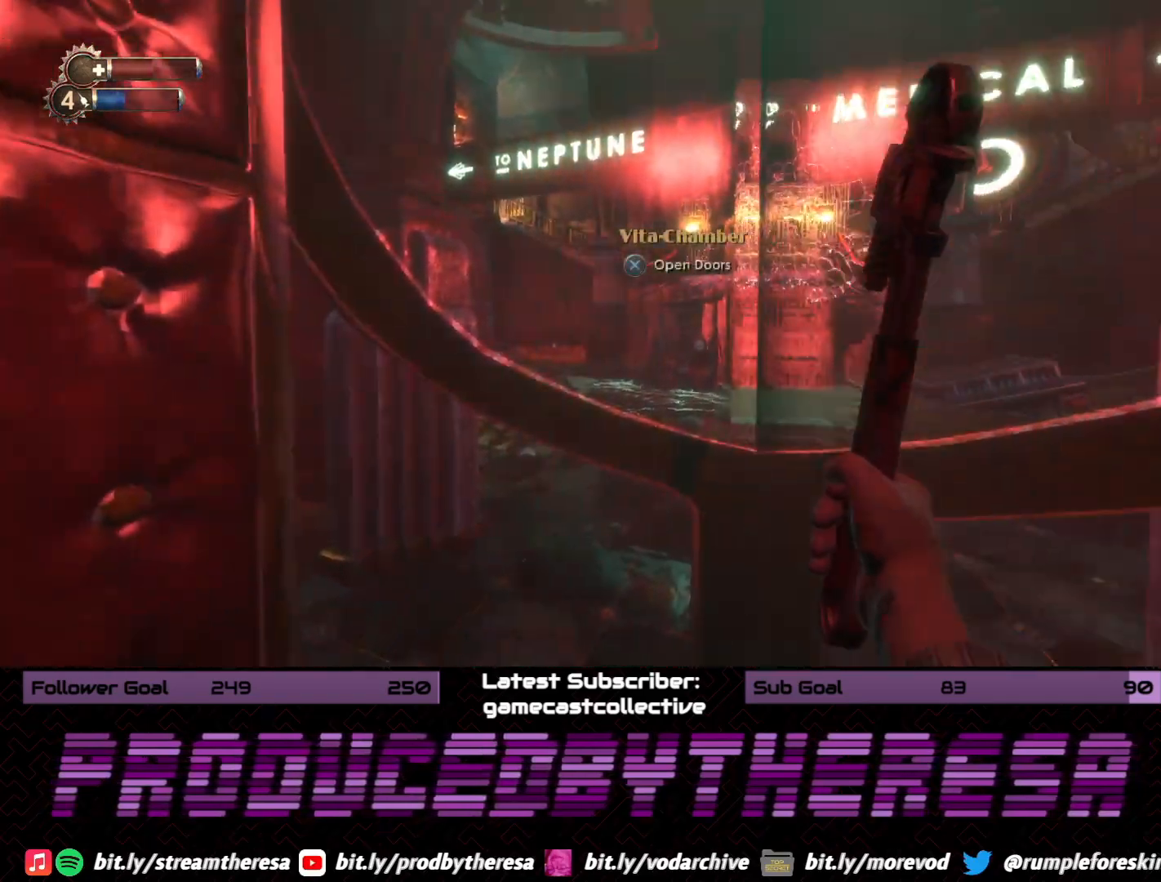
Gameplay with a controller (PlayStation layout); each line is a JSON object with the inputs held at the frame after it (dt_ms = milliseconds from this image to that frame). "events" lists button and stick changes between this image and that frame as [ms after this image, input, new state], when the widget could be followed in between. Not read: DPAD_UP SELECT START.
{"dt_ms": 1000, "buttons": [], "left_stick": "center", "right_stick": "center", "events": [[50, "right_stick", "center"], [167, "R1", "down"], [317, "R1", "up"], [500, "right_stick", "right"], [717, "R1", "down"], [717, "right_stick", "center"], [883, "R1", "up"]]}
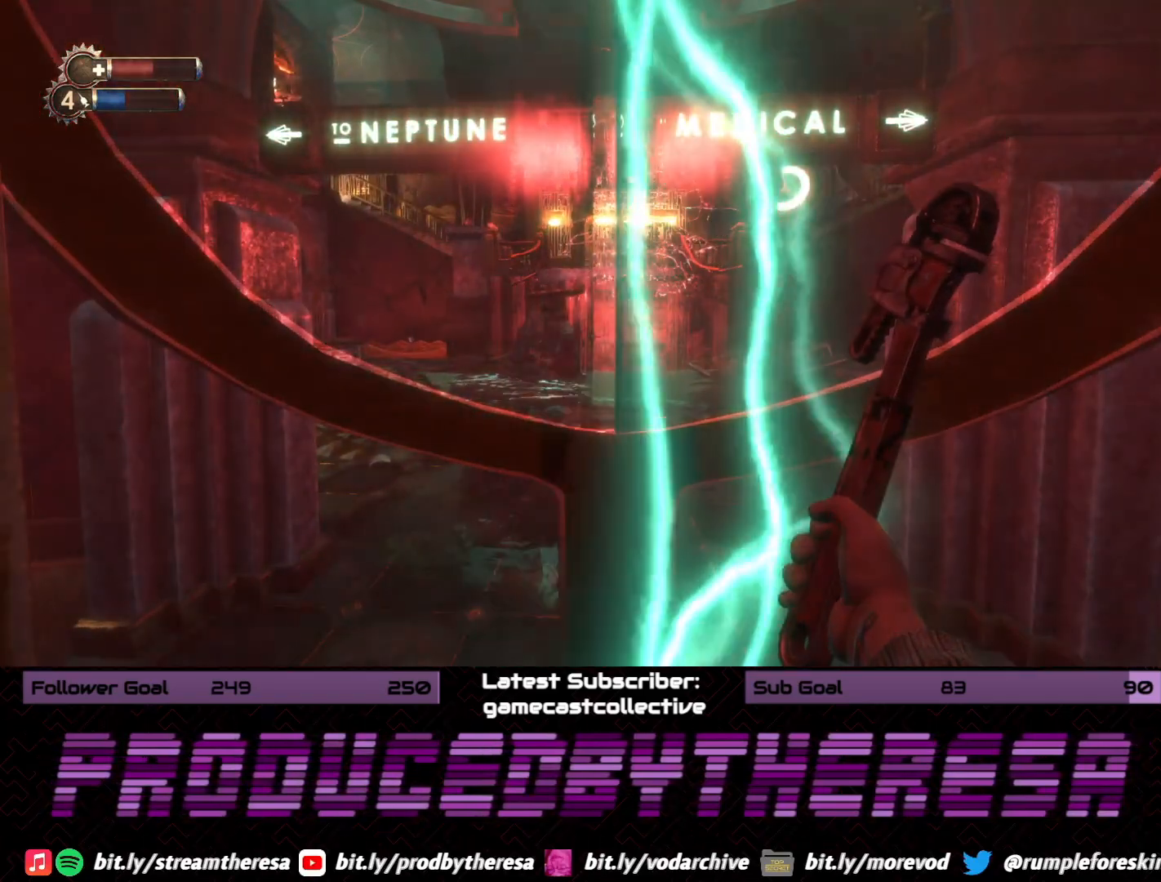
{"dt_ms": 500, "buttons": [], "left_stick": "center", "right_stick": "center", "events": [[200, "R1", "down"], [350, "R1", "up"]]}
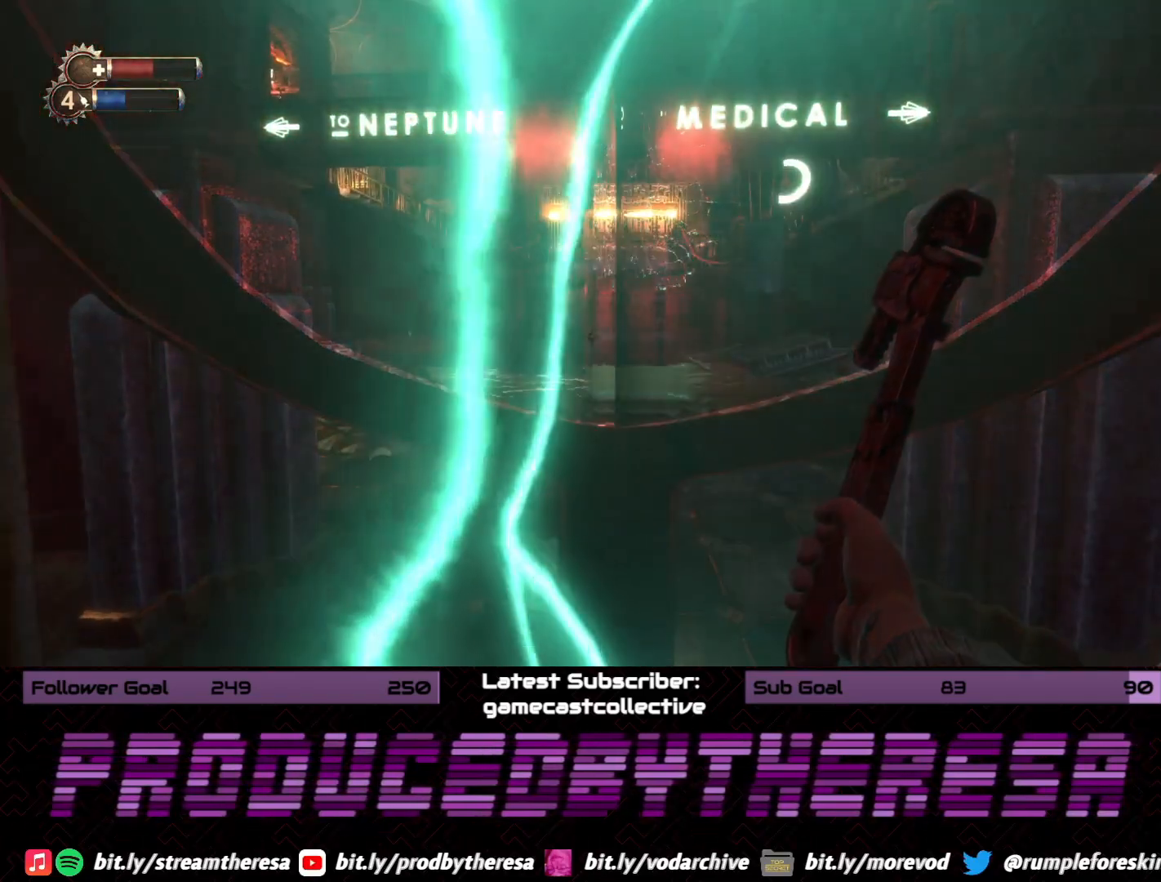
{"dt_ms": 500, "buttons": [], "left_stick": "center", "right_stick": "center", "events": [[217, "CIRCLE", "down"], [333, "CIRCLE", "up"]]}
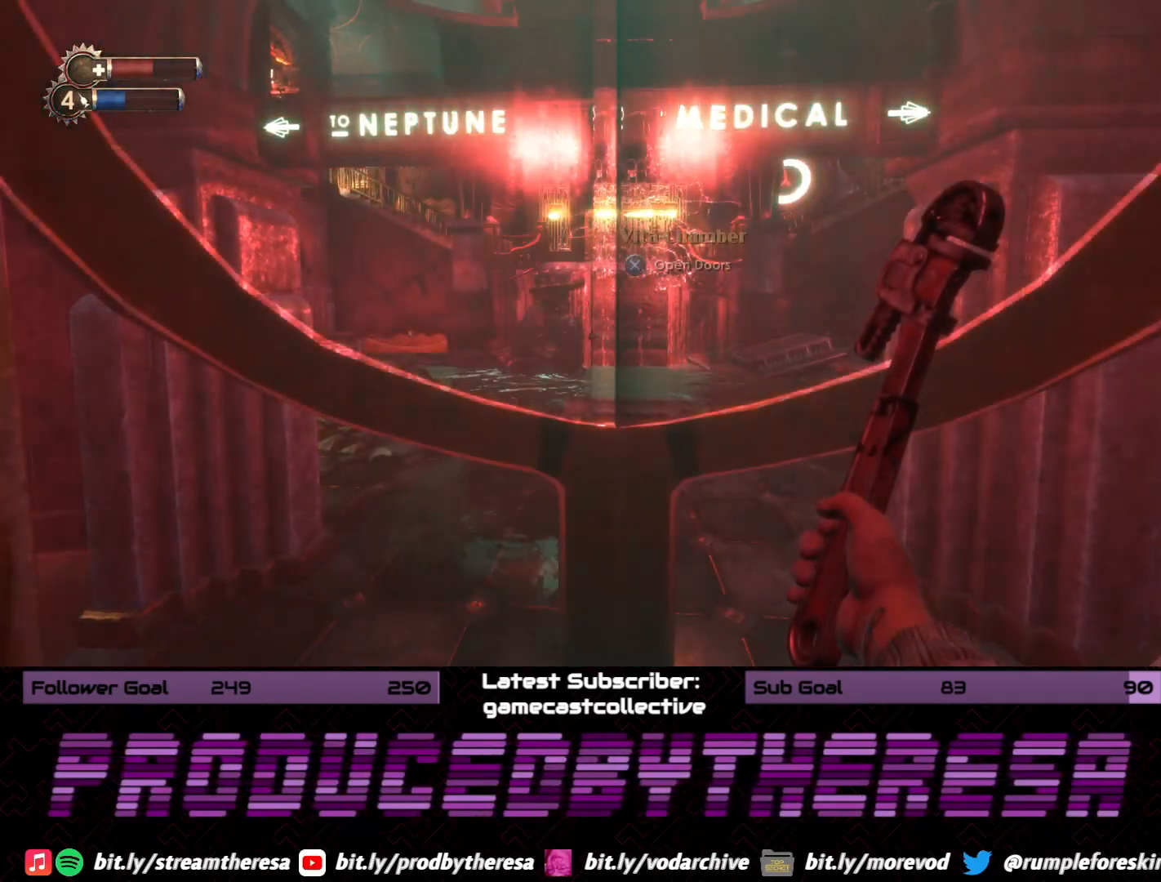
{"dt_ms": 500, "buttons": [], "left_stick": "center", "right_stick": "center", "events": []}
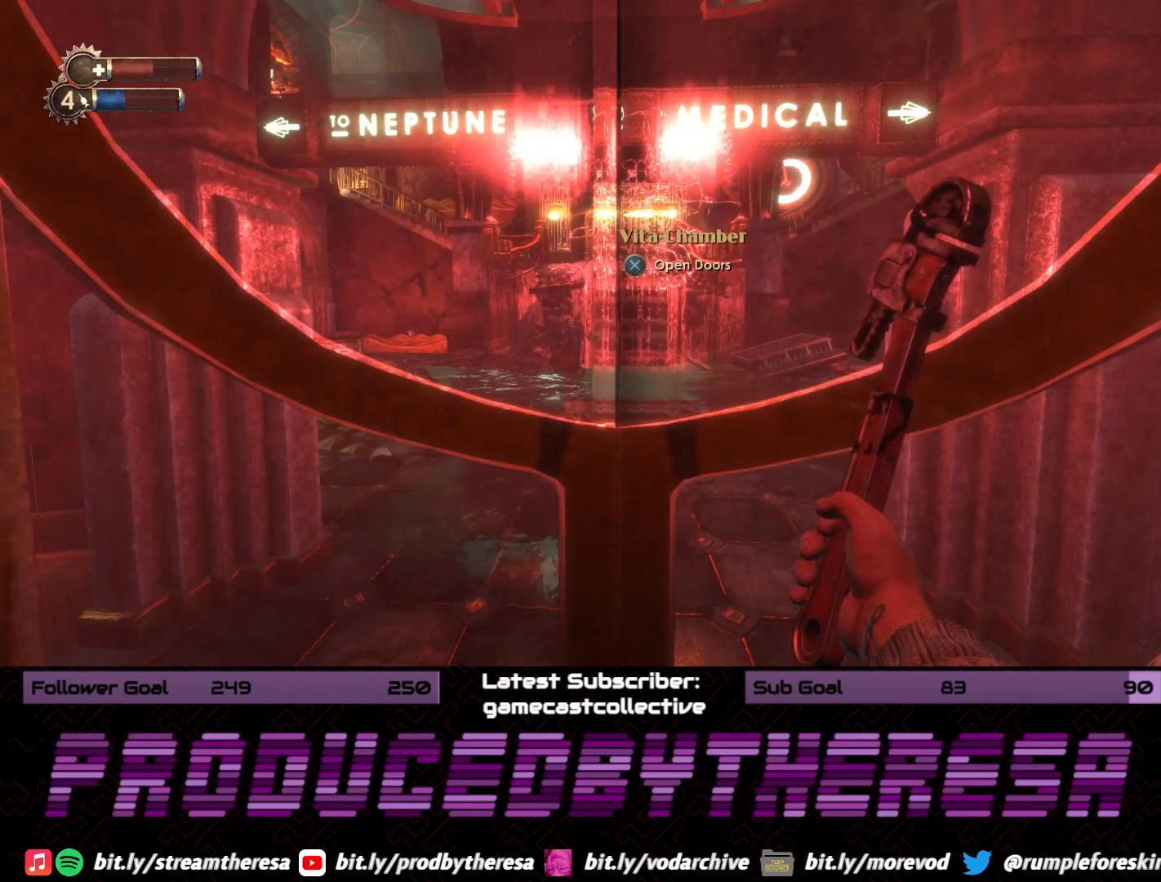
{"dt_ms": 500, "buttons": [], "left_stick": "center", "right_stick": "center", "events": []}
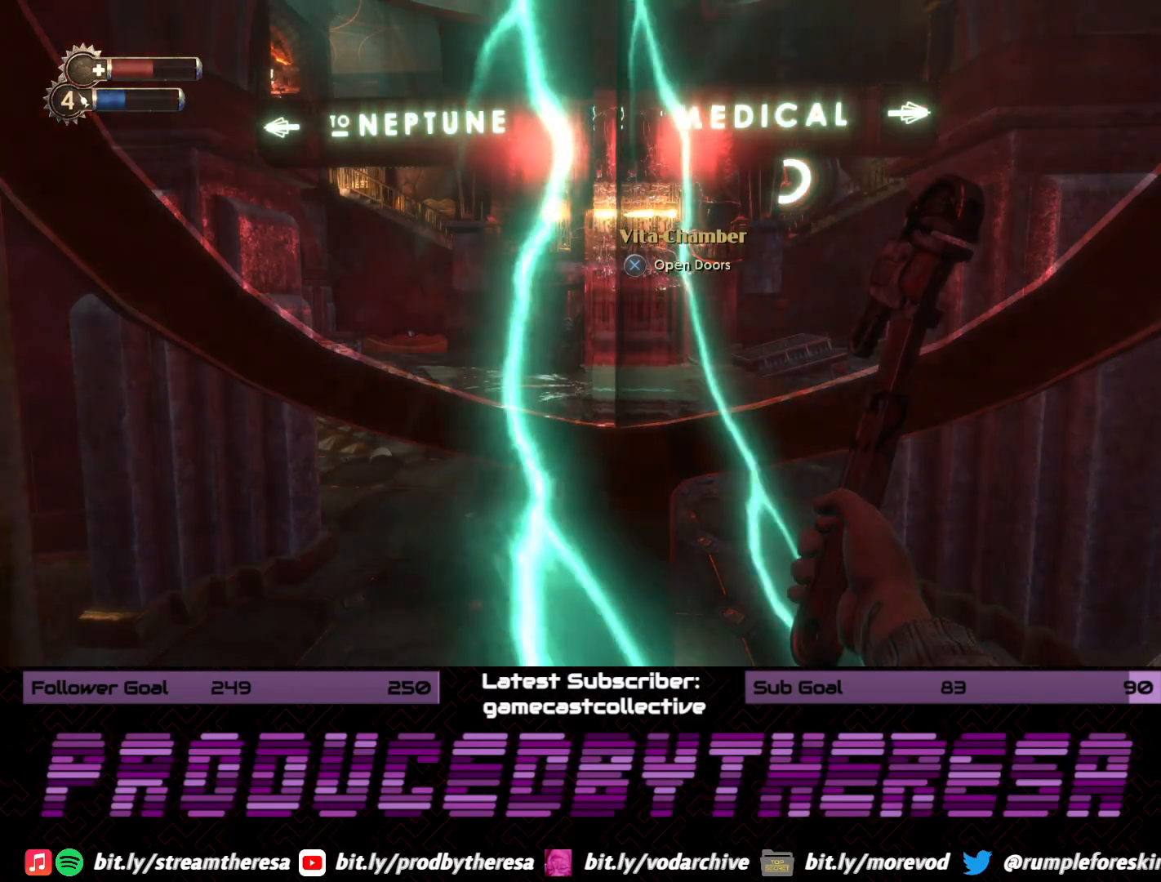
{"dt_ms": 500, "buttons": [], "left_stick": "center", "right_stick": "center", "events": []}
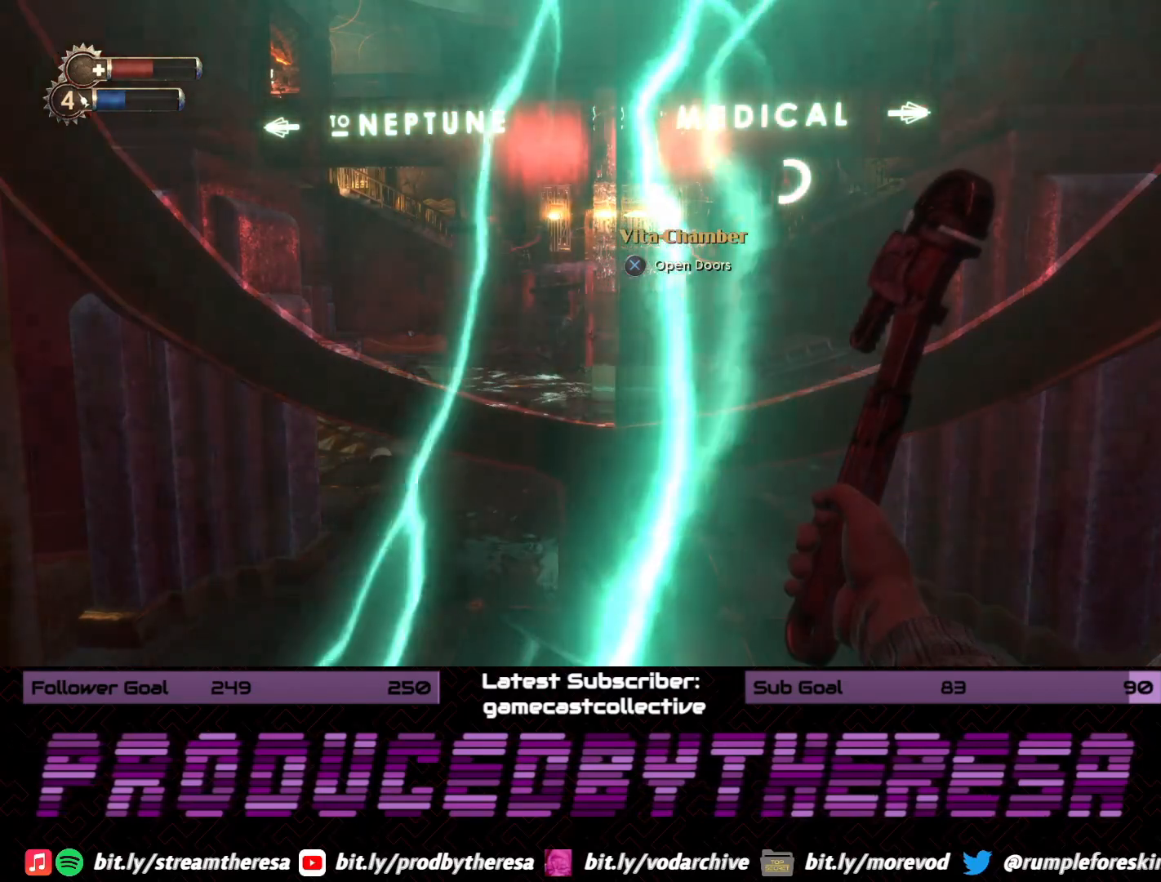
{"dt_ms": 500, "buttons": [], "left_stick": "center", "right_stick": "center", "events": []}
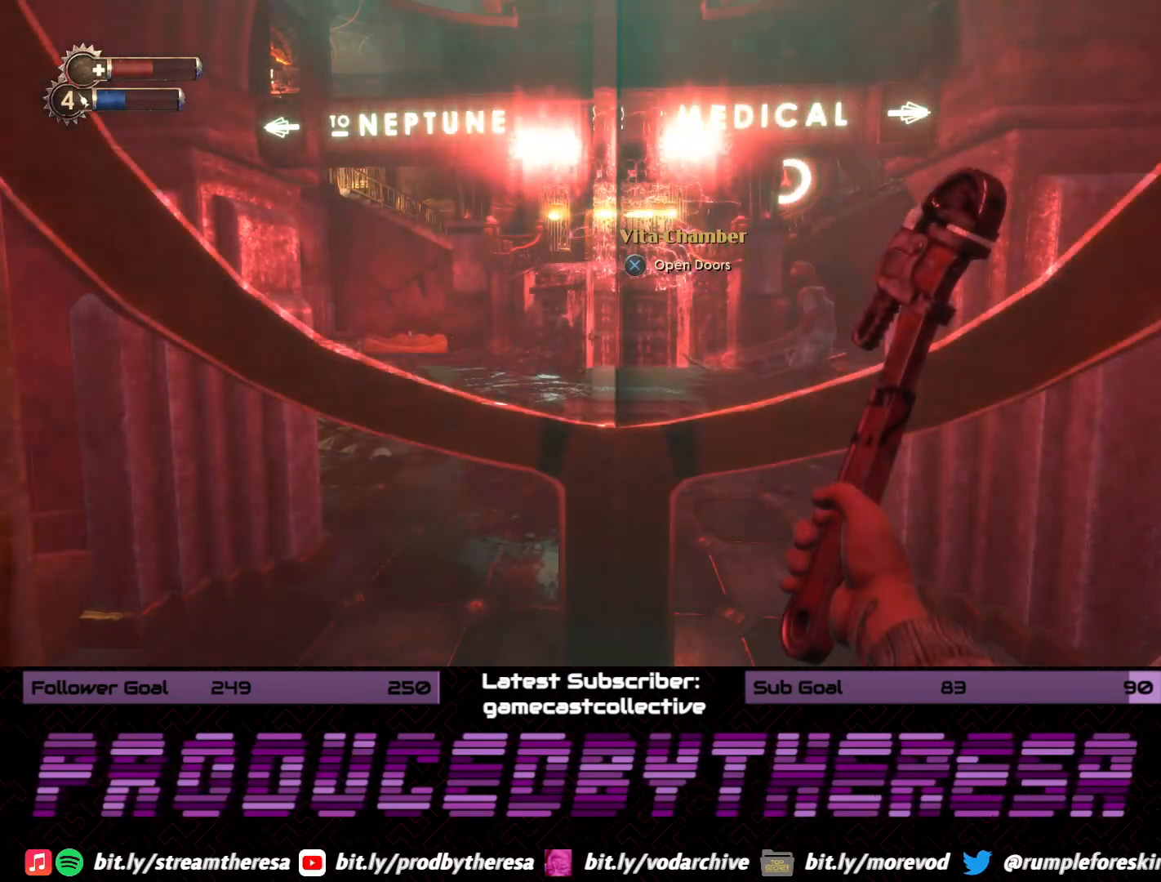
{"dt_ms": 500, "buttons": [], "left_stick": "center", "right_stick": "center", "events": [[350, "SQUARE", "down"], [433, "SQUARE", "up"]]}
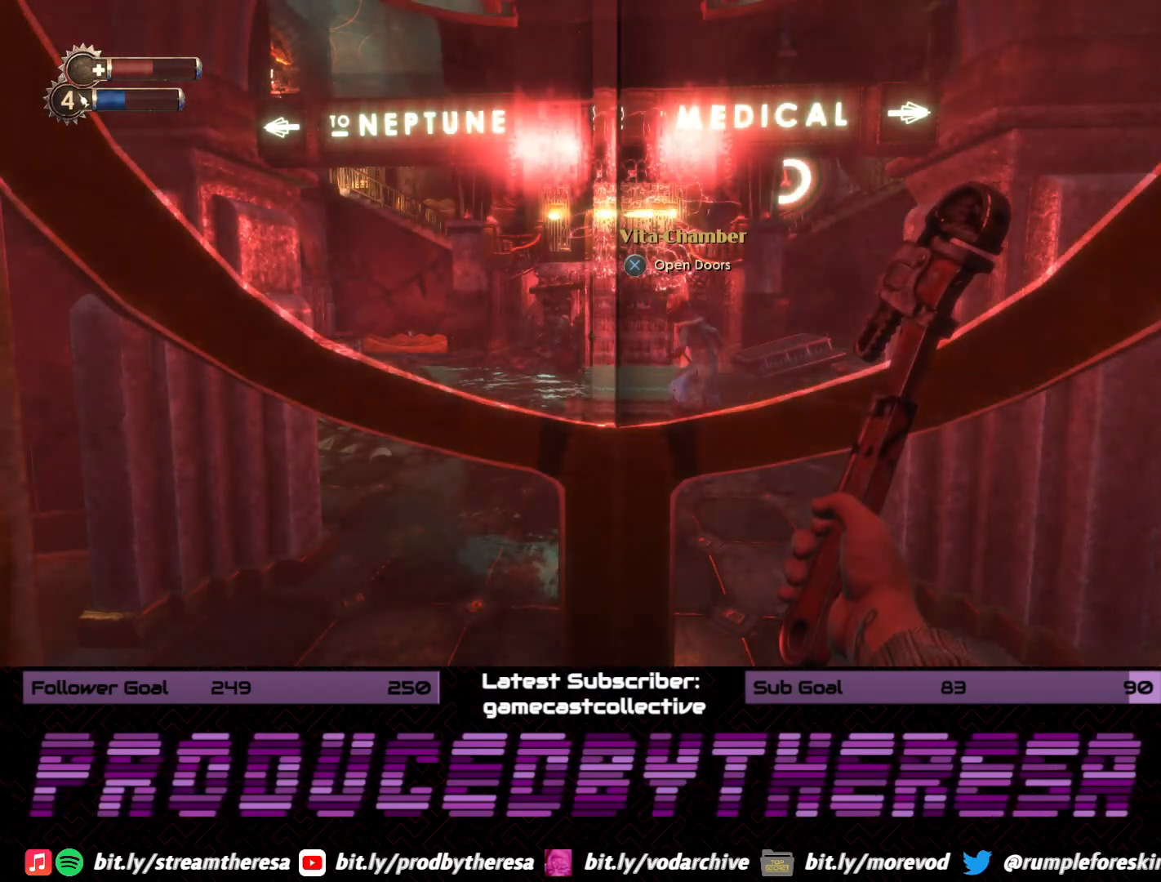
{"dt_ms": 500, "buttons": [], "left_stick": "center", "right_stick": "center", "events": []}
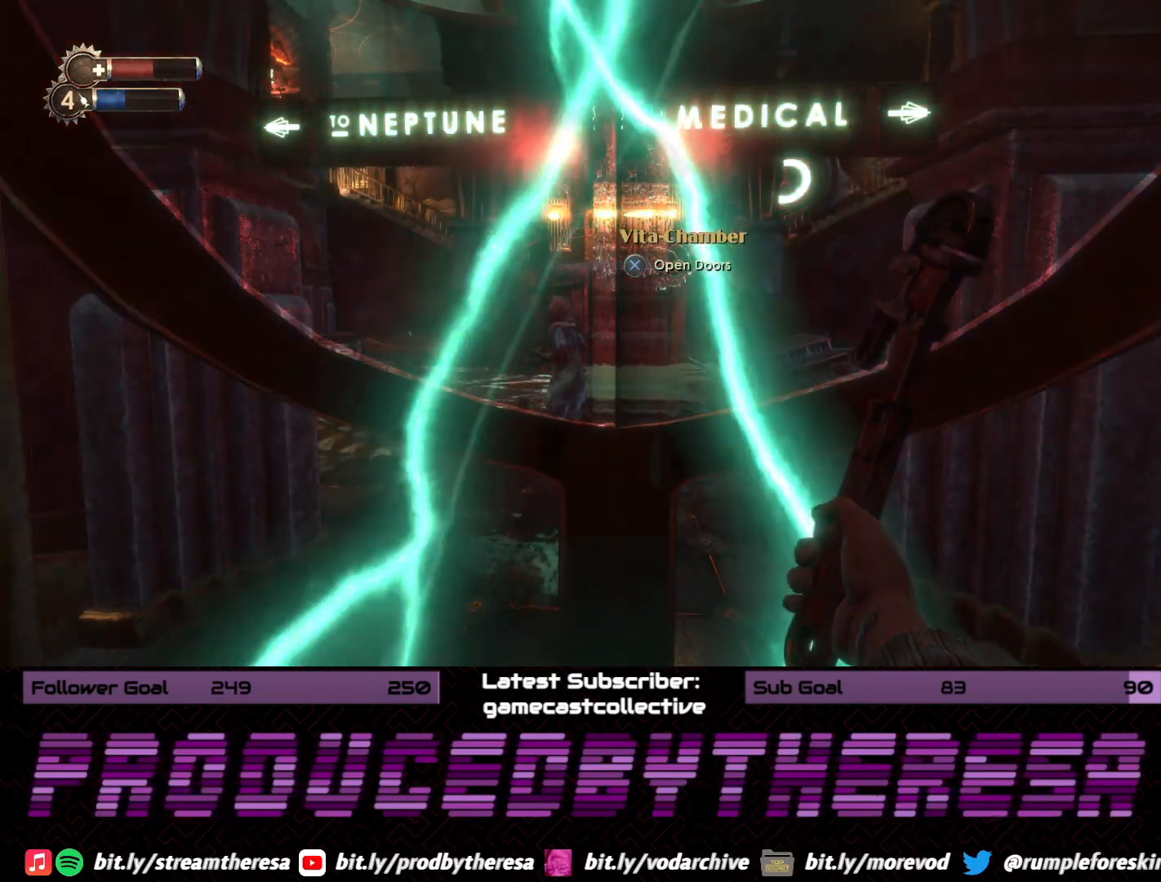
{"dt_ms": 500, "buttons": [], "left_stick": "center", "right_stick": "center"}
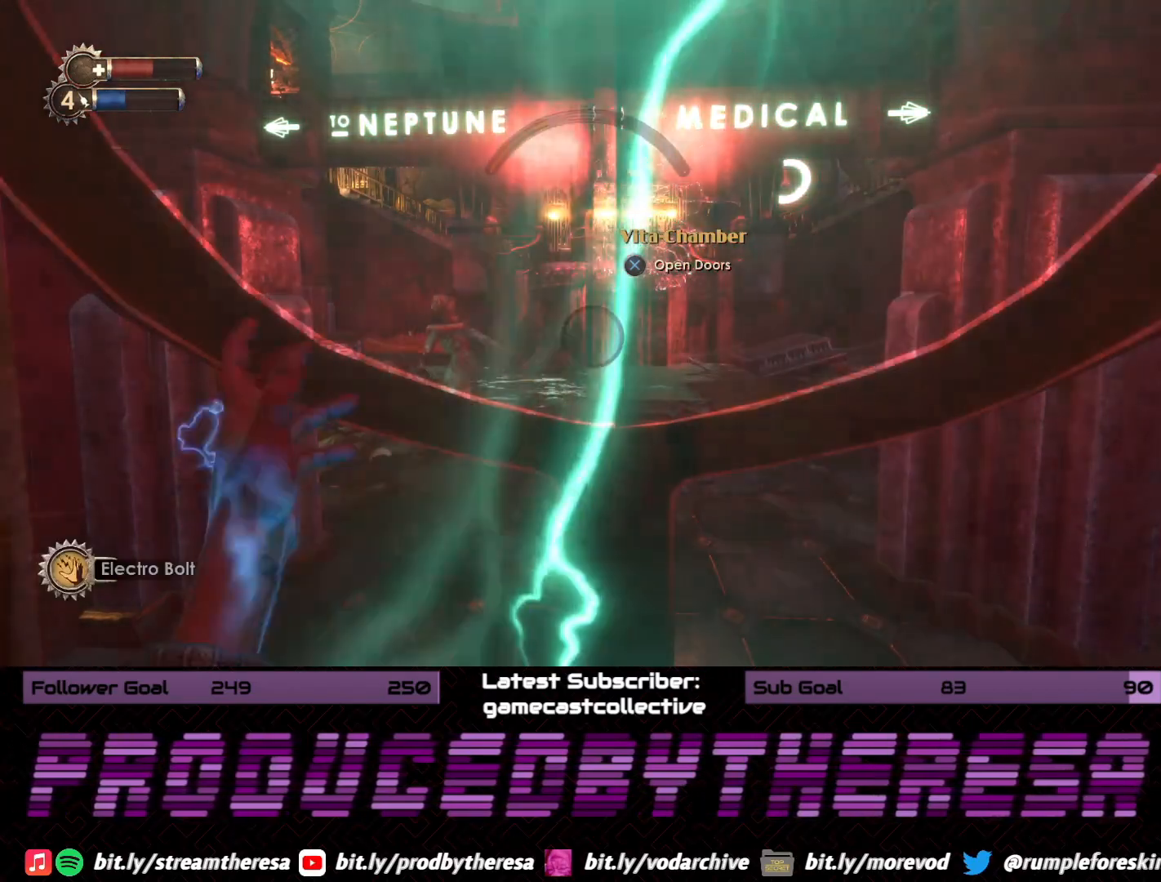
{"dt_ms": 500, "buttons": [], "left_stick": "center", "right_stick": "center", "events": []}
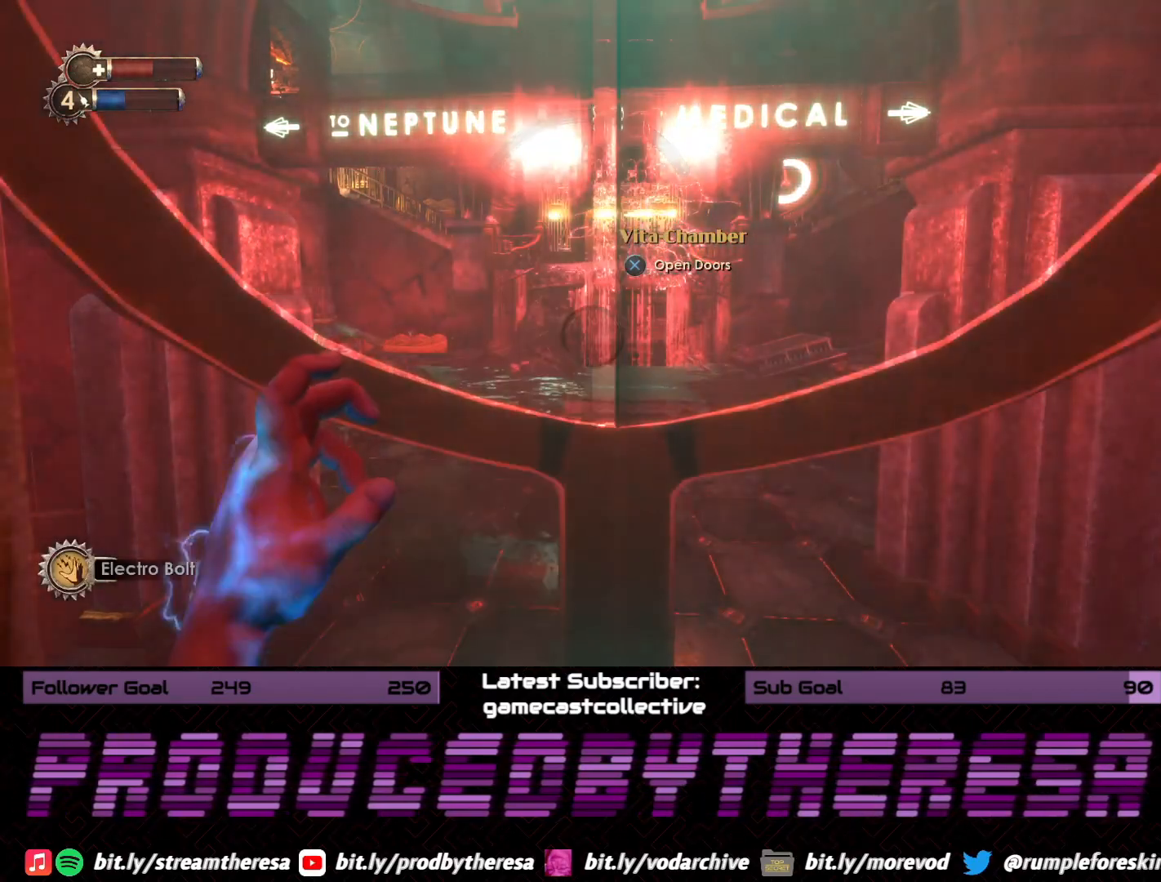
{"dt_ms": 500, "buttons": [], "left_stick": "center", "right_stick": "left", "events": [[333, "right_stick", "left"]]}
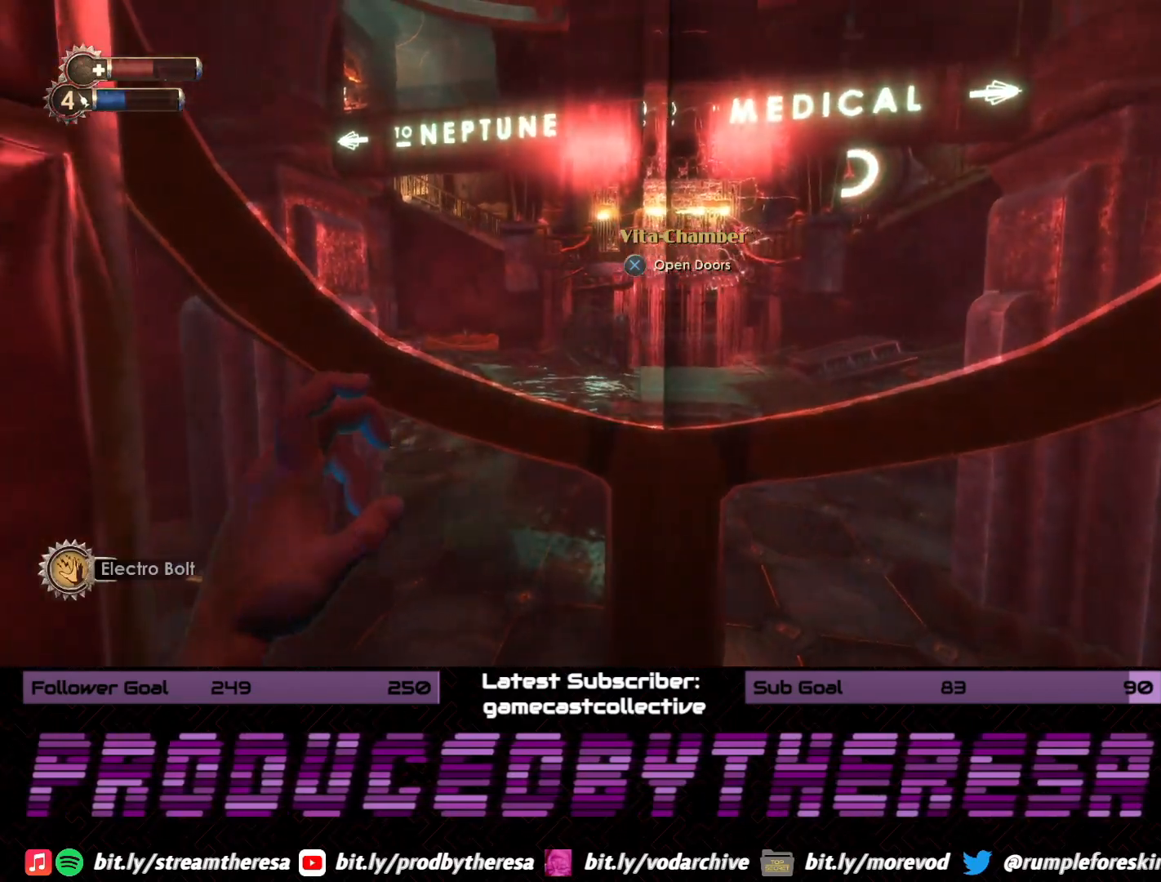
{"dt_ms": 500, "buttons": [], "left_stick": "center", "right_stick": "center", "events": [[50, "right_stick", "center"], [300, "L1", "down"], [400, "L1", "up"]]}
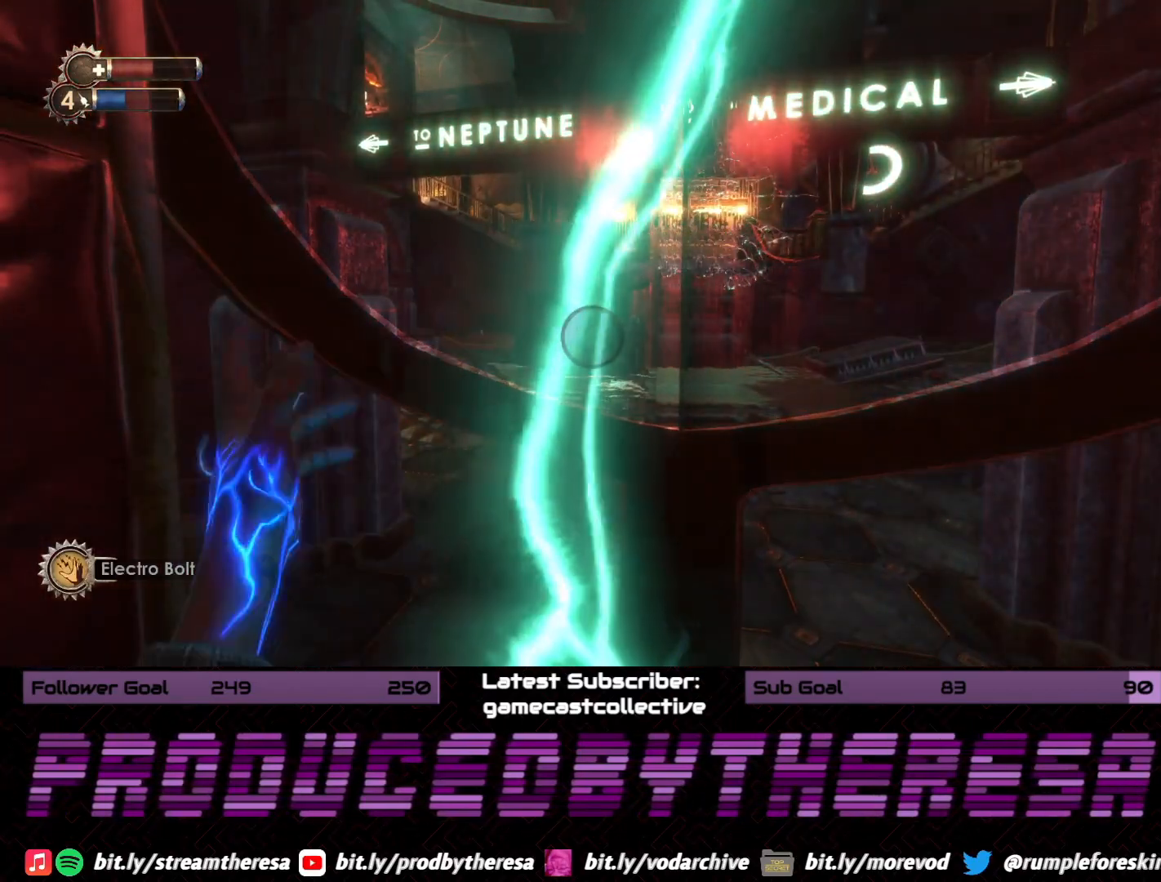
{"dt_ms": 1000, "buttons": [], "left_stick": "center", "right_stick": "center", "events": [[300, "right_stick", "right"], [583, "right_stick", "center"]]}
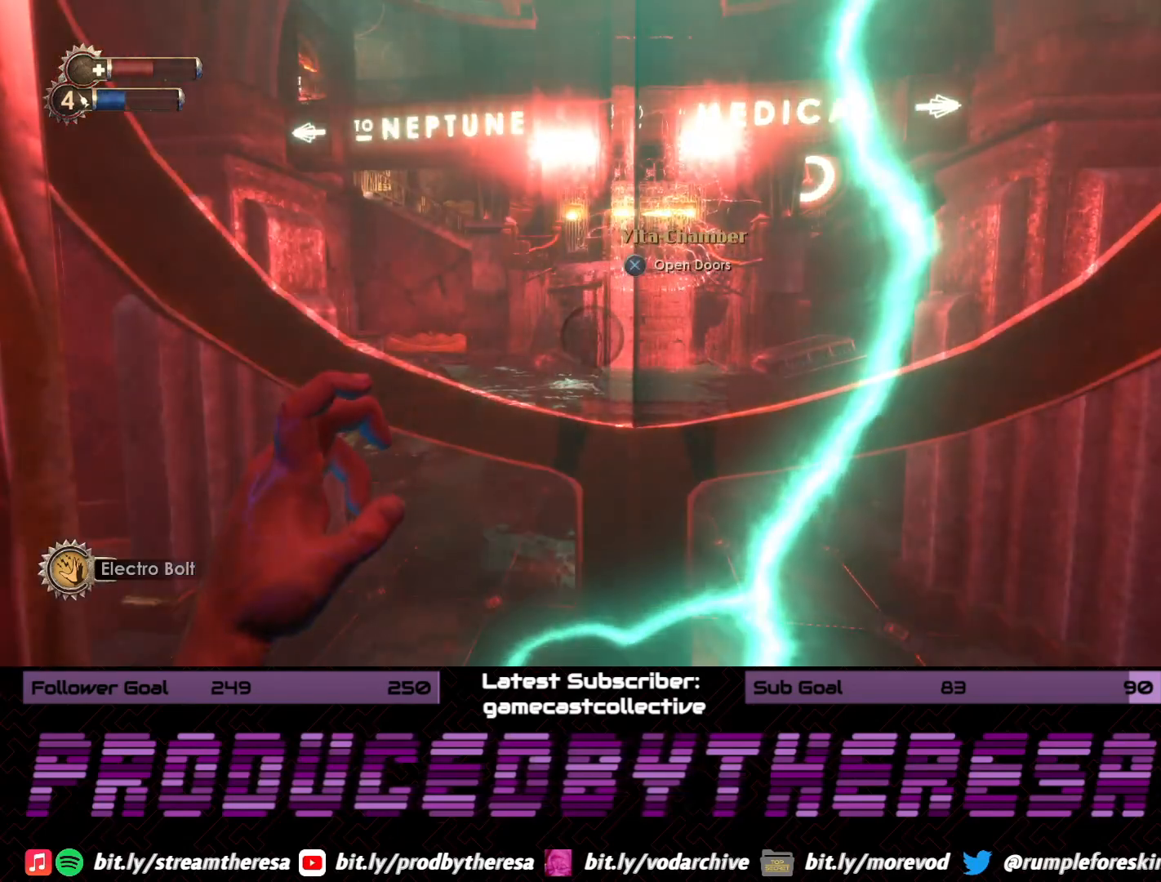
{"dt_ms": 500, "buttons": [], "left_stick": "center", "right_stick": "center", "events": [[233, "CROSS", "down"], [383, "CROSS", "up"]]}